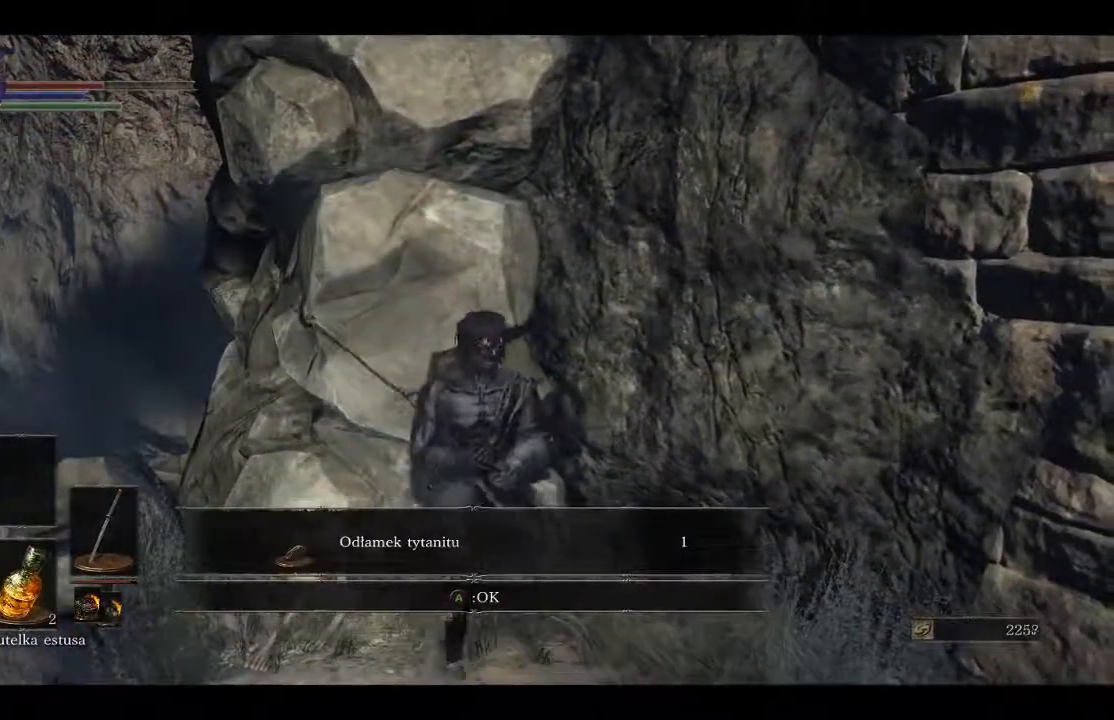
Gameplay with a controller (Xbox layout); each line is a JSON object with the inputs held at the frame after it. "events" lists button and stick changes between this image and that frame as [ms after this image, input, new state], when the widget could be followed in between.
{"buttons": [], "left_stick": "center", "right_stick": "up", "events": [[200, "right_stick", "up"]]}
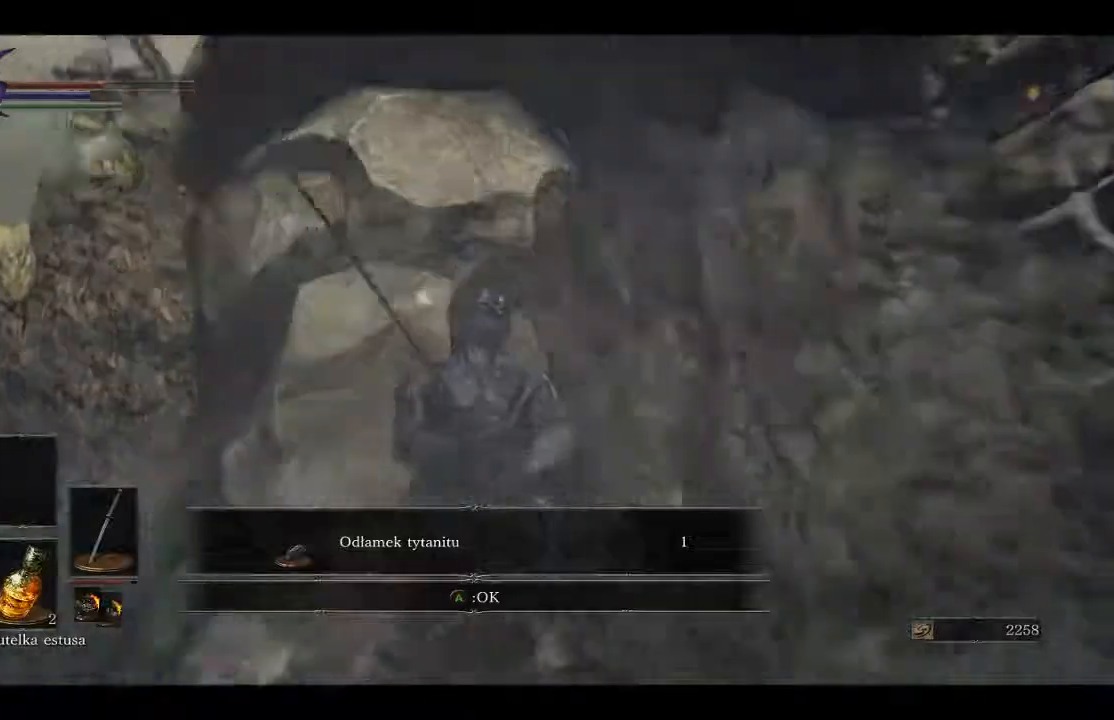
{"buttons": [], "left_stick": "center", "right_stick": "down-left", "events": [[350, "right_stick", "center"], [483, "right_stick", "down-left"]]}
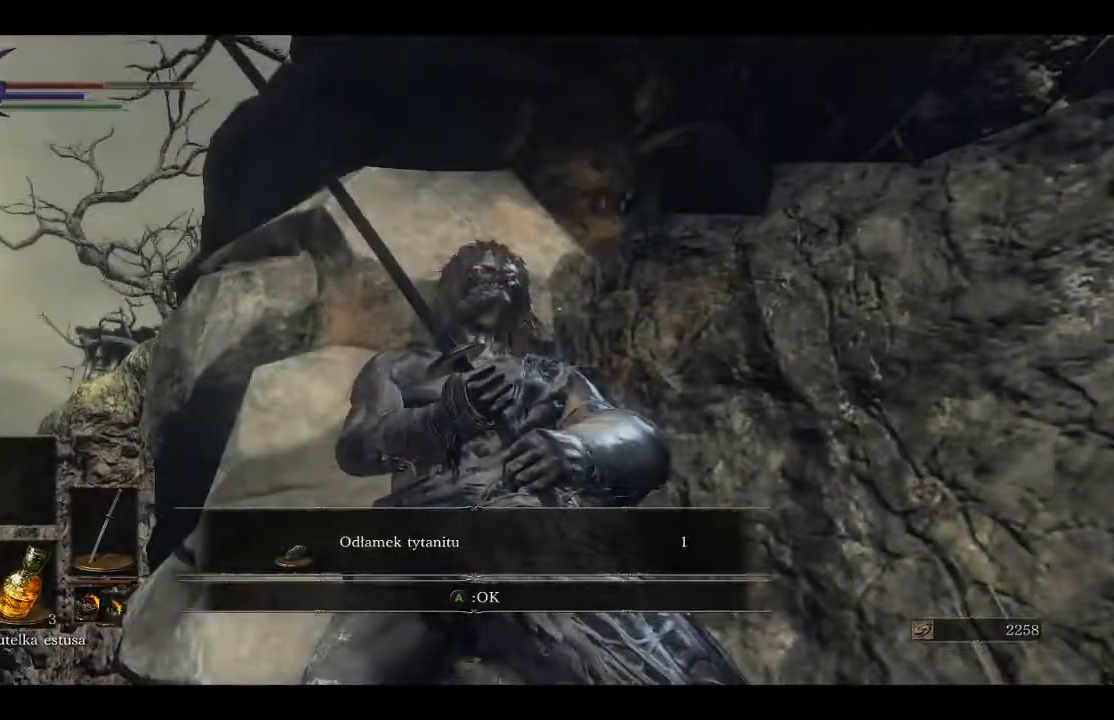
{"buttons": [], "left_stick": "center", "right_stick": "center", "events": [[200, "right_stick", "center"]]}
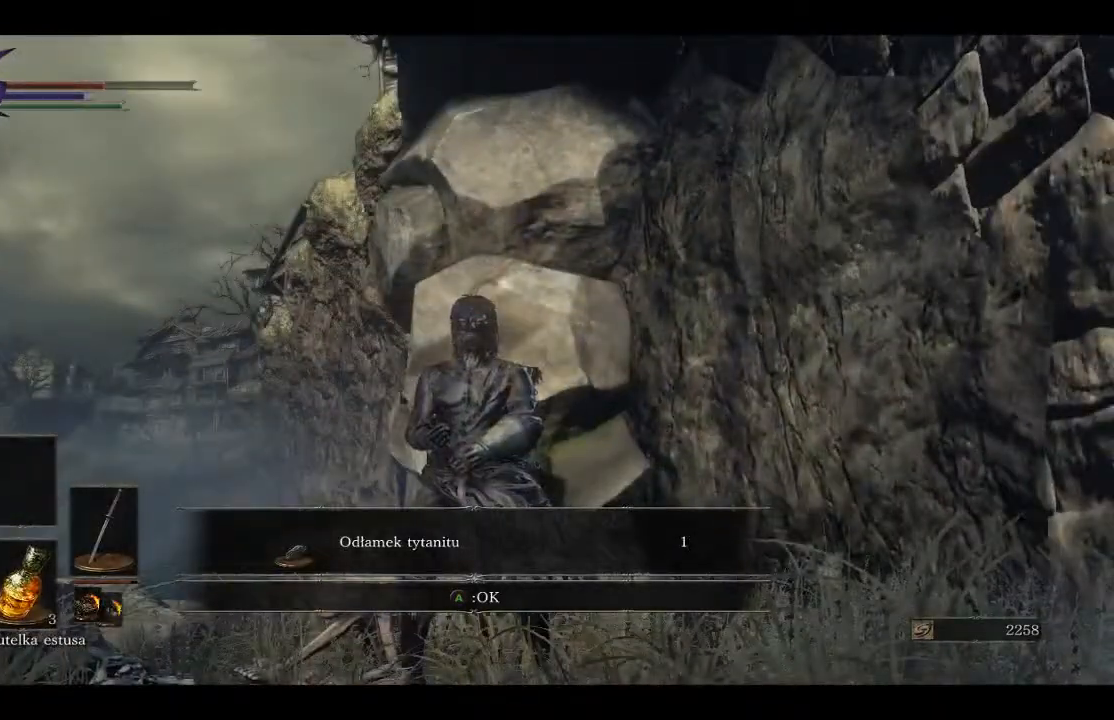
{"buttons": [], "left_stick": "center", "right_stick": "down-right", "events": [[467, "right_stick", "down-right"]]}
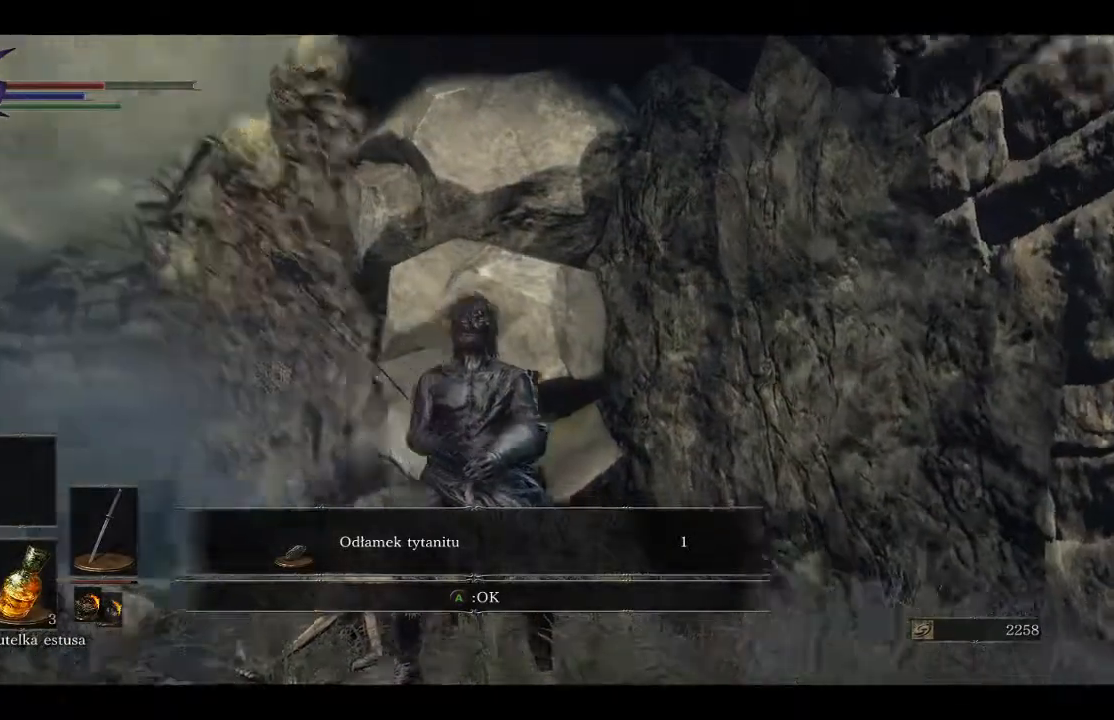
{"buttons": [], "left_stick": "center", "right_stick": "up", "events": [[133, "right_stick", "center"], [350, "right_stick", "up"]]}
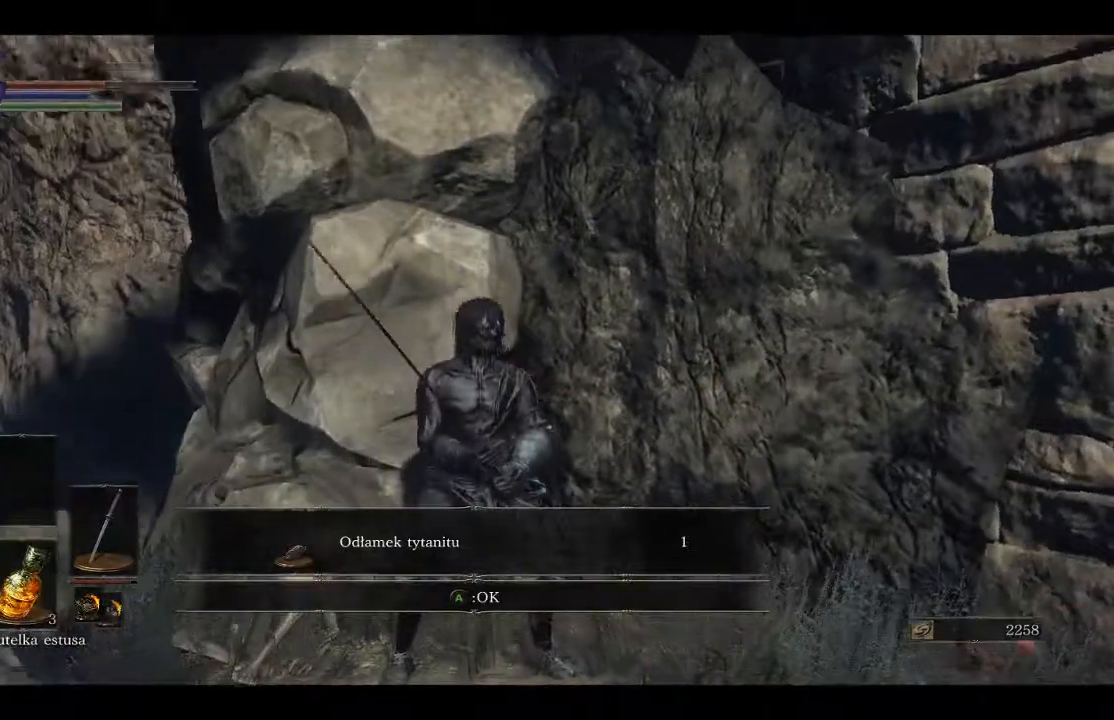
{"buttons": [], "left_stick": "center", "right_stick": "up", "events": []}
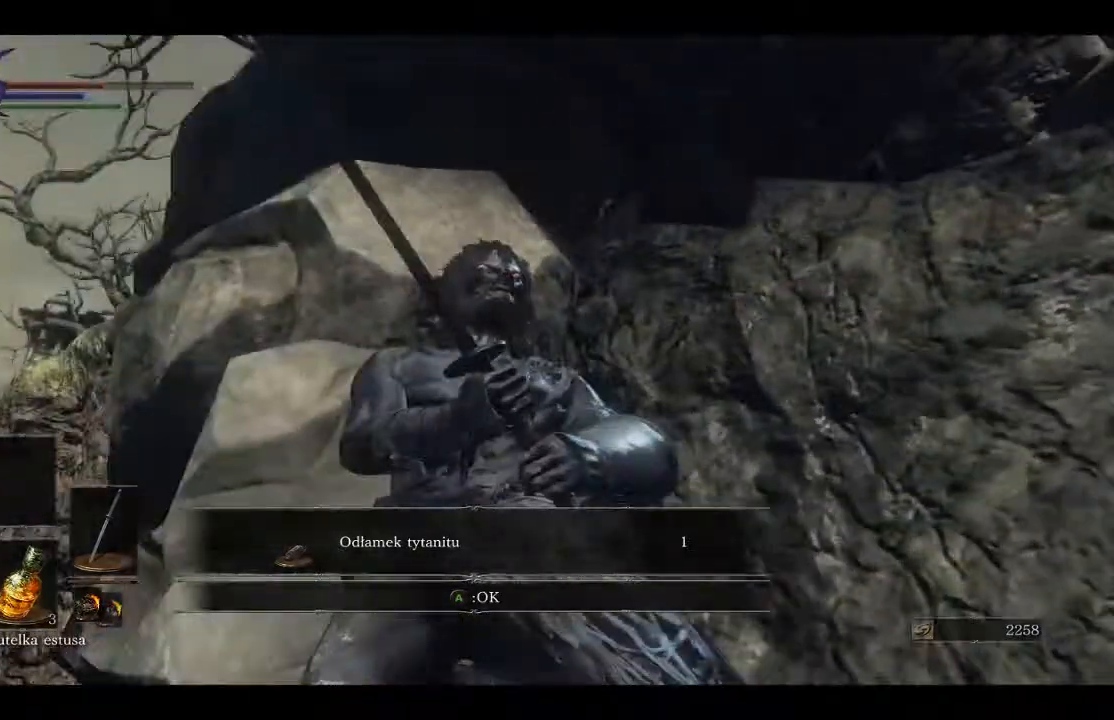
{"buttons": [], "left_stick": "center", "right_stick": "left", "events": [[67, "right_stick", "center"], [350, "right_stick", "left"]]}
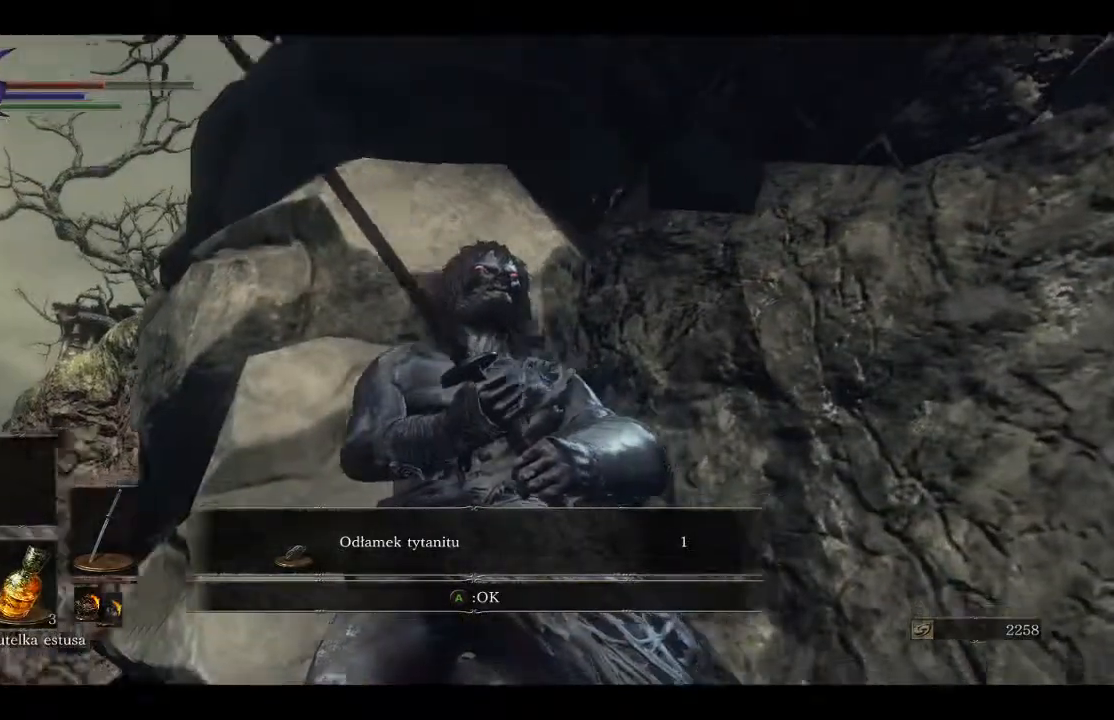
{"buttons": [], "left_stick": "center", "right_stick": "left", "events": []}
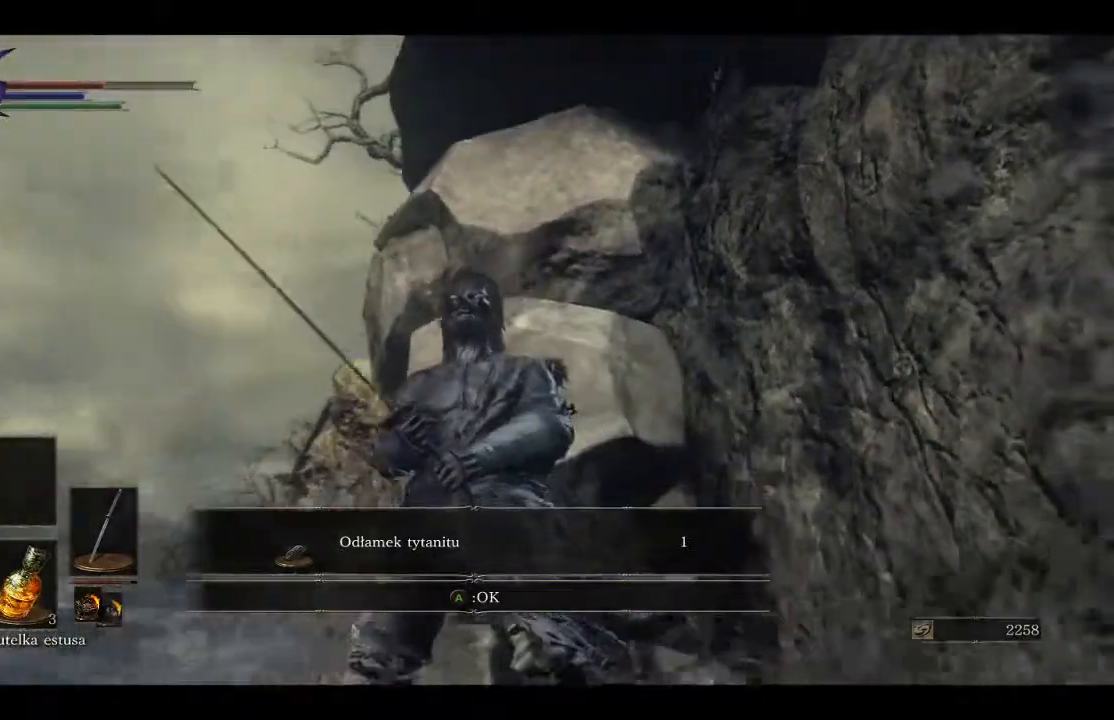
{"buttons": [], "left_stick": "center", "right_stick": "center", "events": [[450, "right_stick", "center"]]}
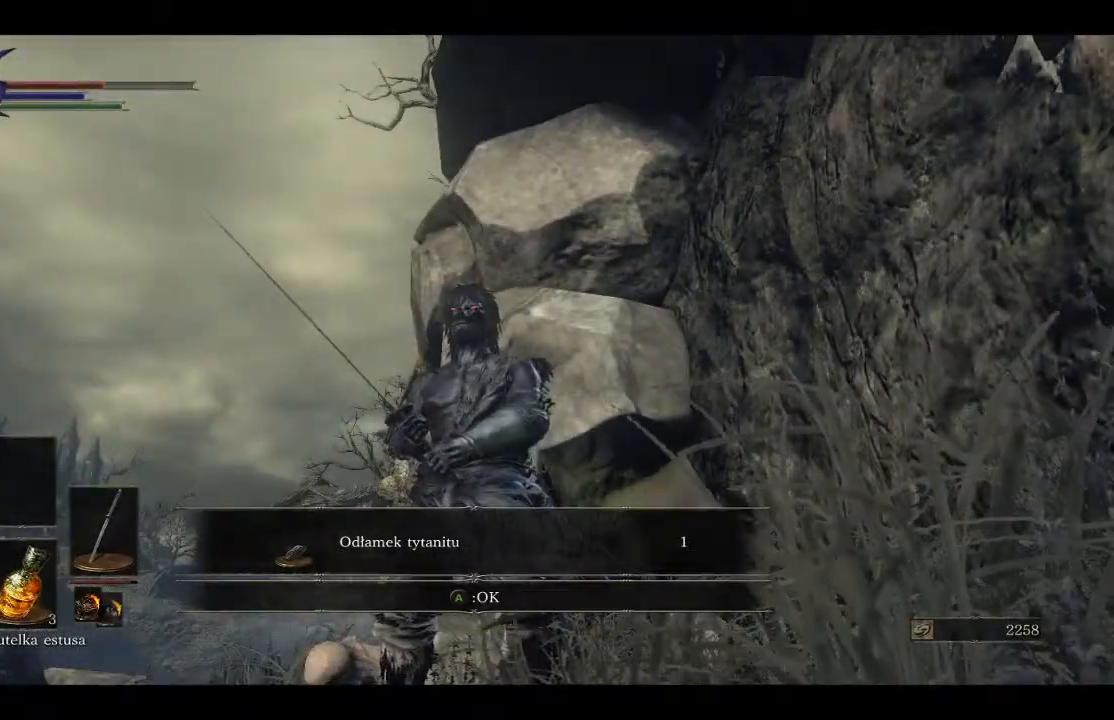
{"buttons": [], "left_stick": "center", "right_stick": "right", "events": [[333, "right_stick", "right"]]}
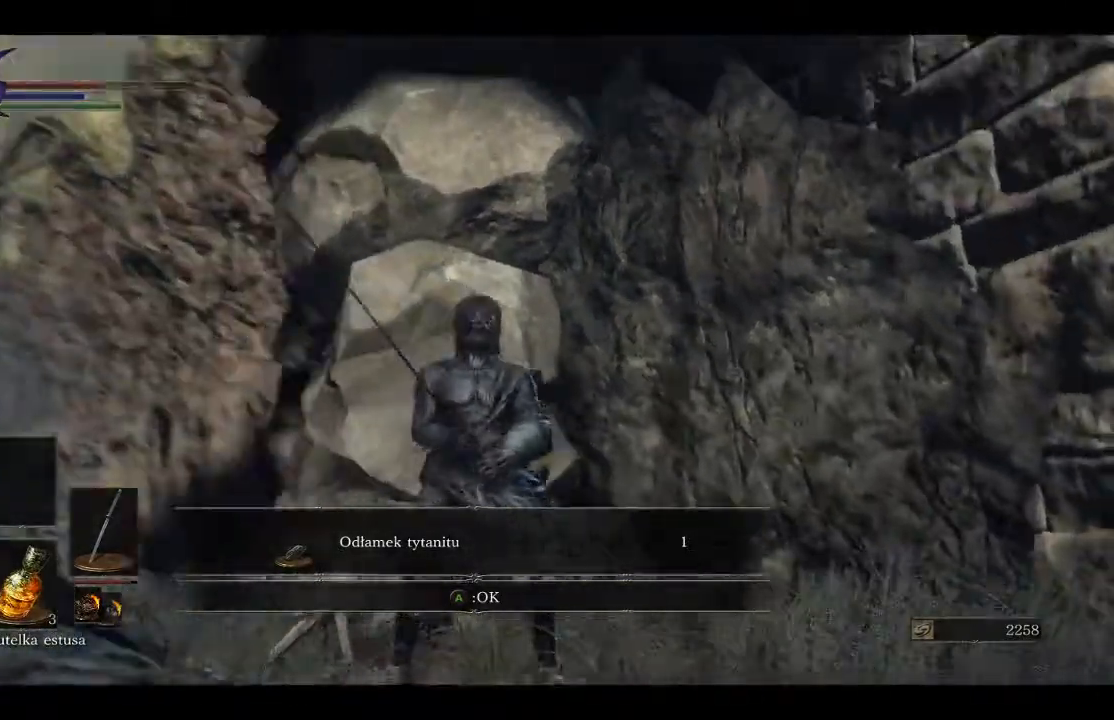
{"buttons": [], "left_stick": "up-right", "right_stick": "down-right", "events": [[33, "right_stick", "down-right"], [367, "left_stick", "right"], [500, "left_stick", "up-right"]]}
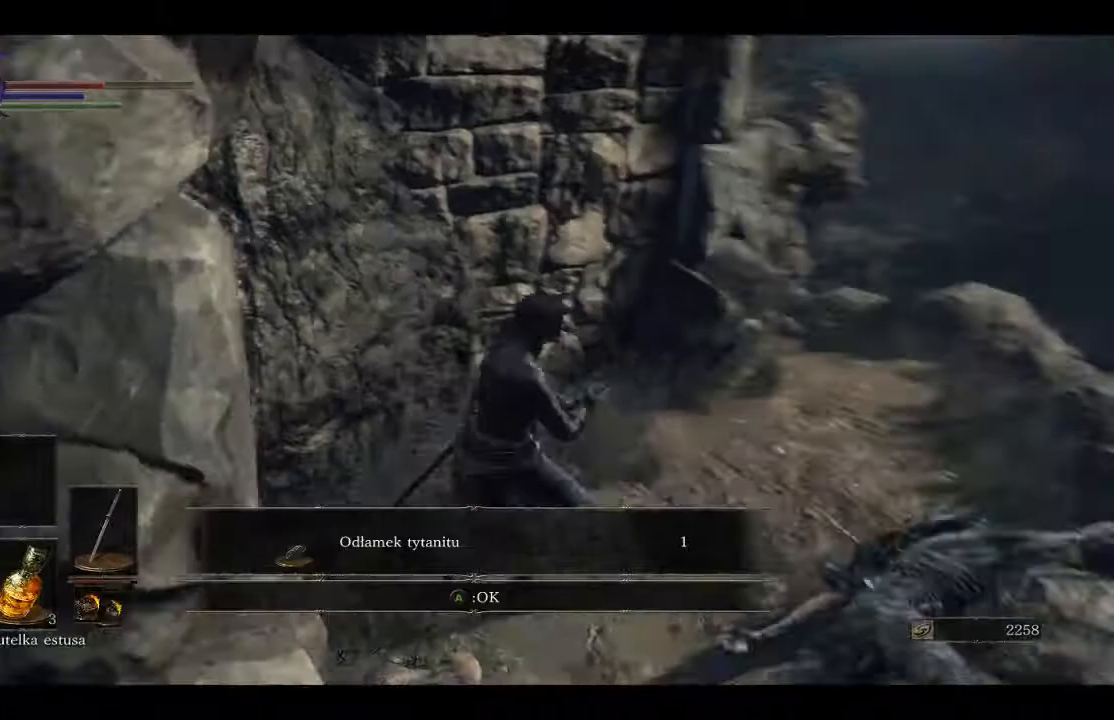
{"buttons": [], "left_stick": "up-right", "right_stick": "center", "events": [[33, "right_stick", "right"], [300, "right_stick", "up-right"], [417, "right_stick", "center"]]}
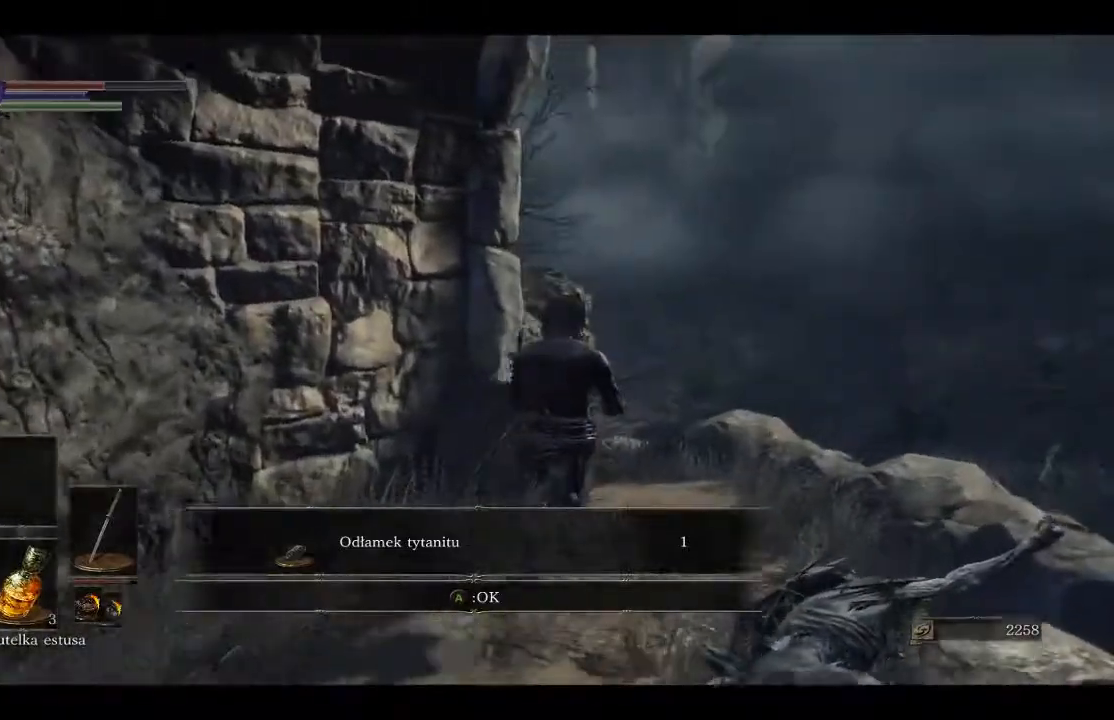
{"buttons": [], "left_stick": "up", "right_stick": "center", "events": [[100, "A", "down"], [217, "A", "up"], [333, "left_stick", "up"]]}
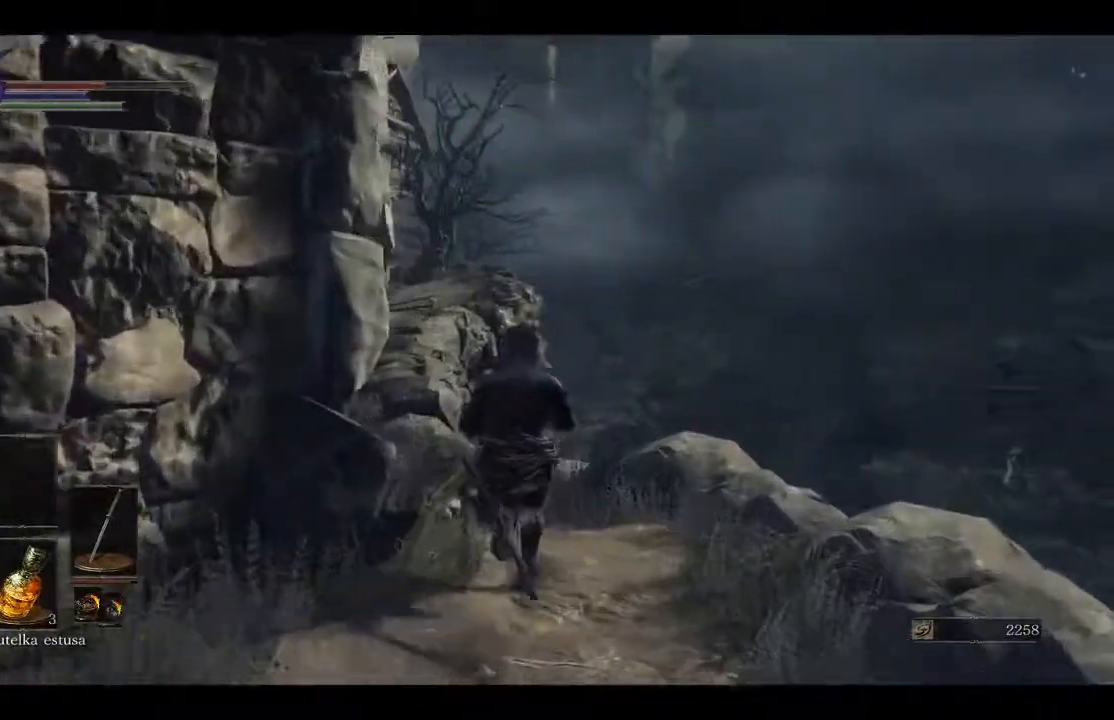
{"buttons": [], "left_stick": "up", "right_stick": "center", "events": [[50, "right_stick", "down-left"], [367, "right_stick", "center"]]}
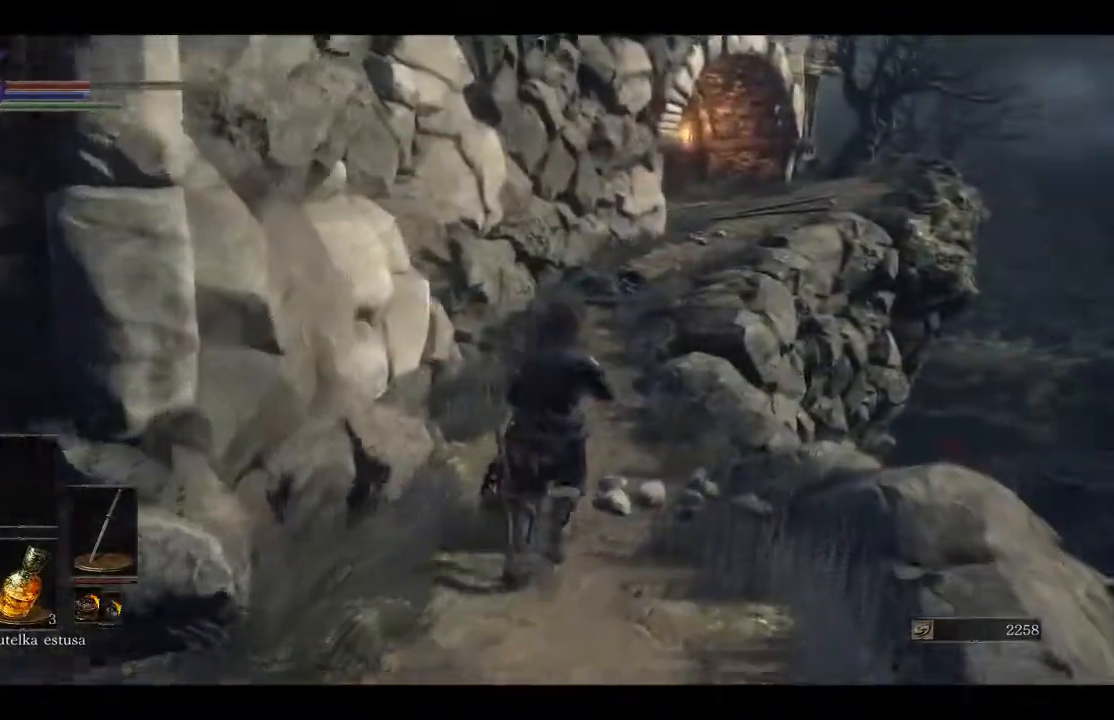
{"buttons": ["B"], "left_stick": "up", "right_stick": "center", "events": [[100, "B", "down"]]}
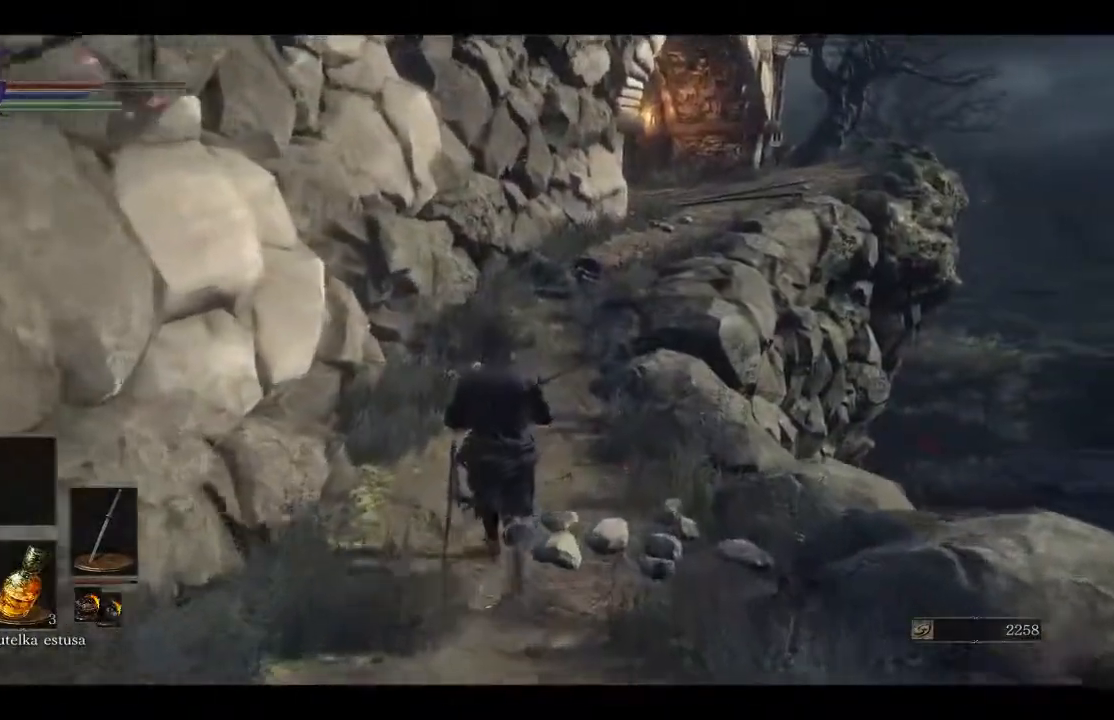
{"buttons": ["B"], "left_stick": "up", "right_stick": "center", "events": []}
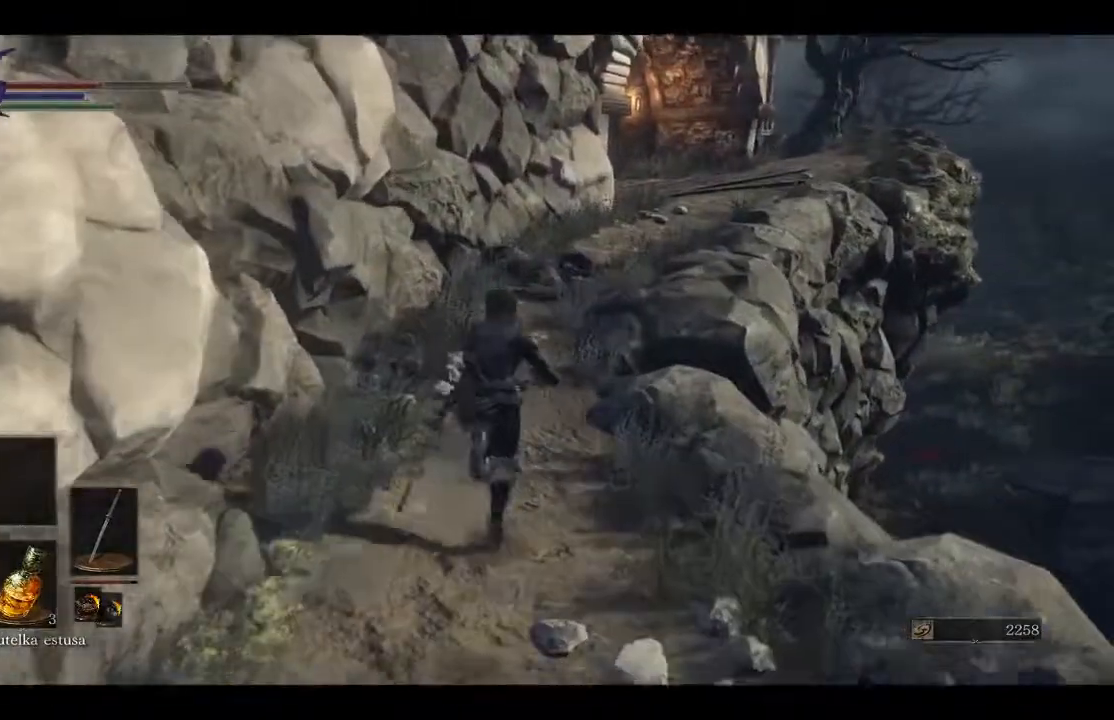
{"buttons": ["B"], "left_stick": "up", "right_stick": "center", "events": []}
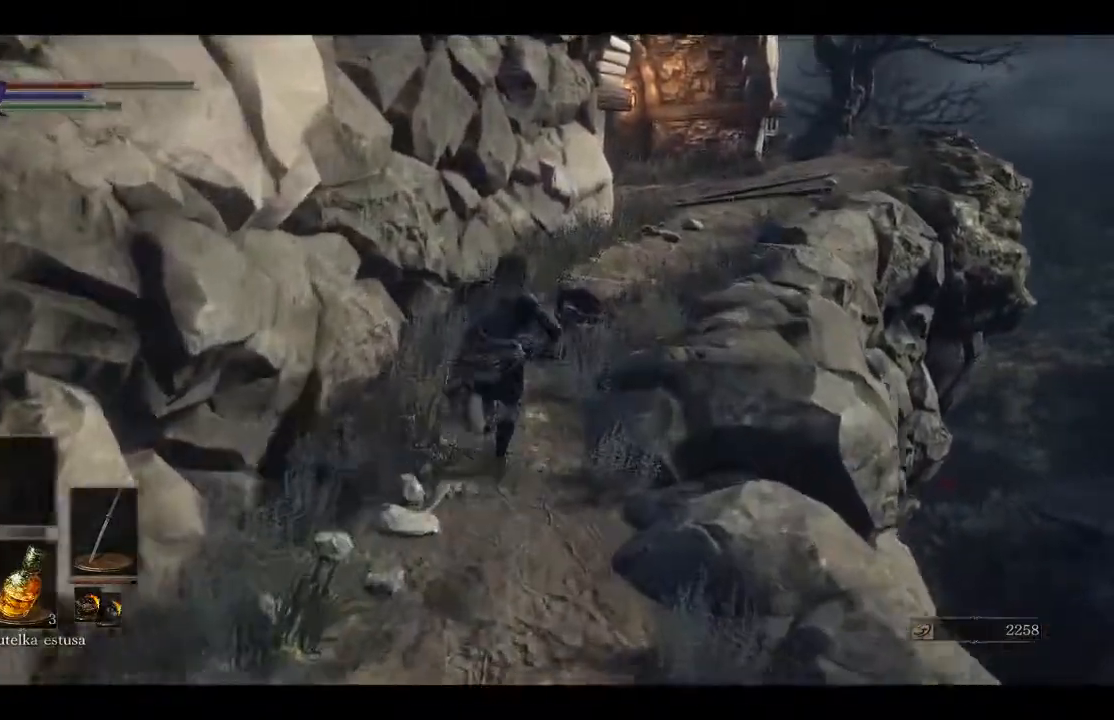
{"buttons": ["B"], "left_stick": "up", "right_stick": "center", "events": []}
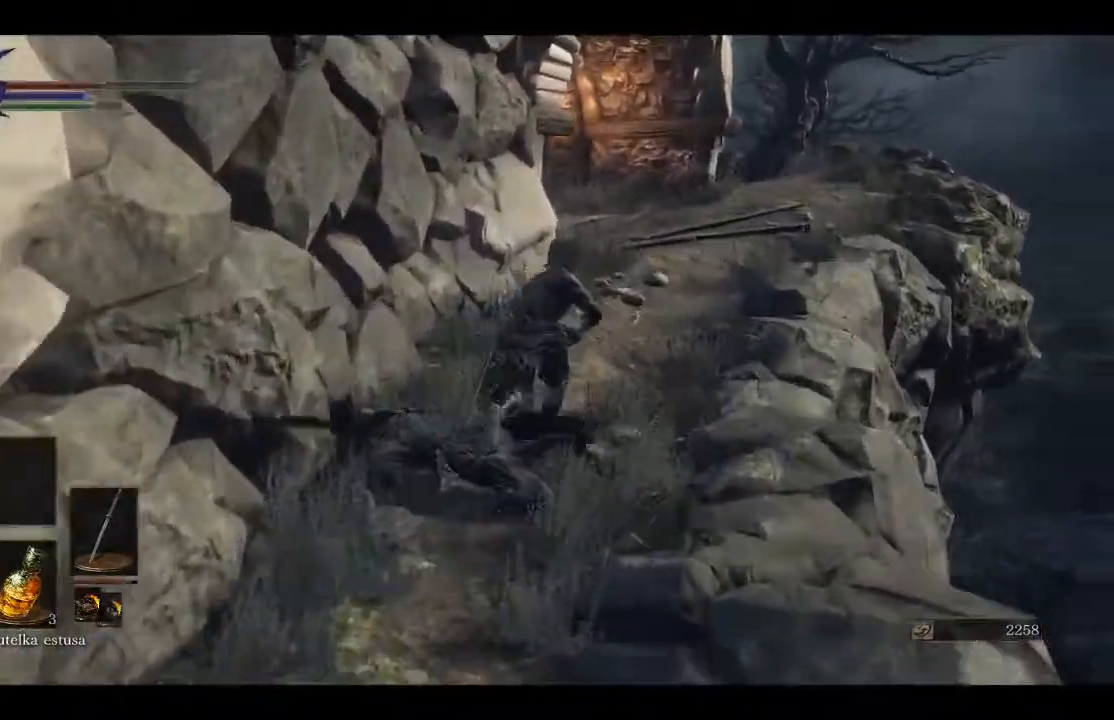
{"buttons": ["B"], "left_stick": "up", "right_stick": "center", "events": []}
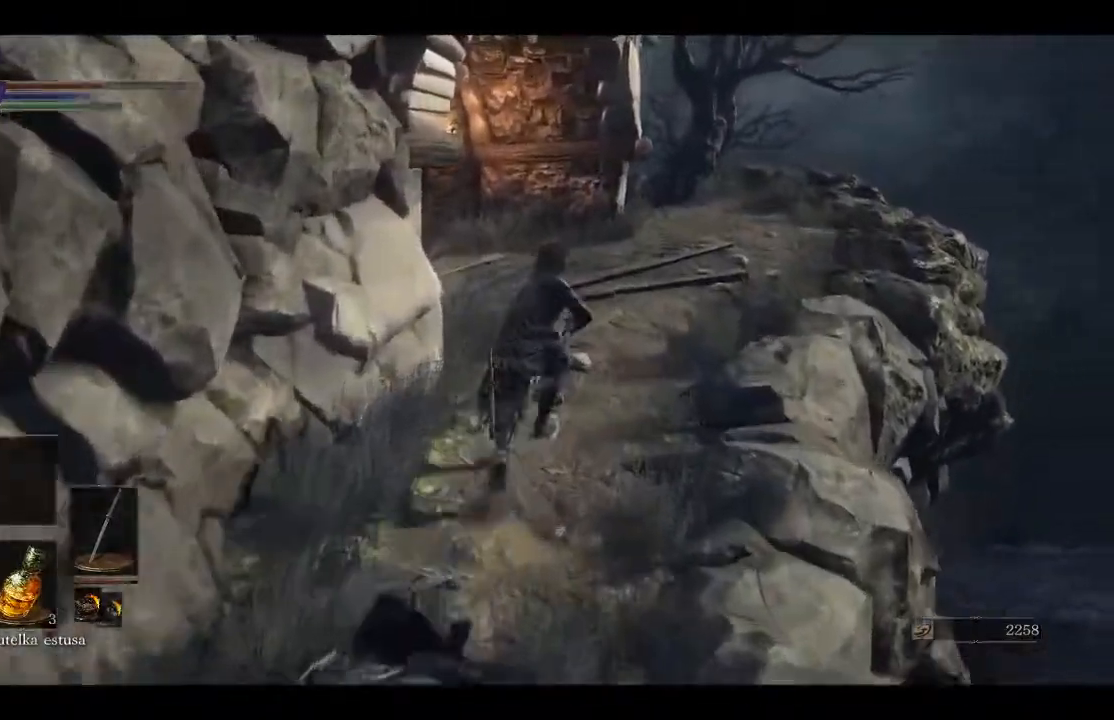
{"buttons": ["B"], "left_stick": "up", "right_stick": "center", "events": []}
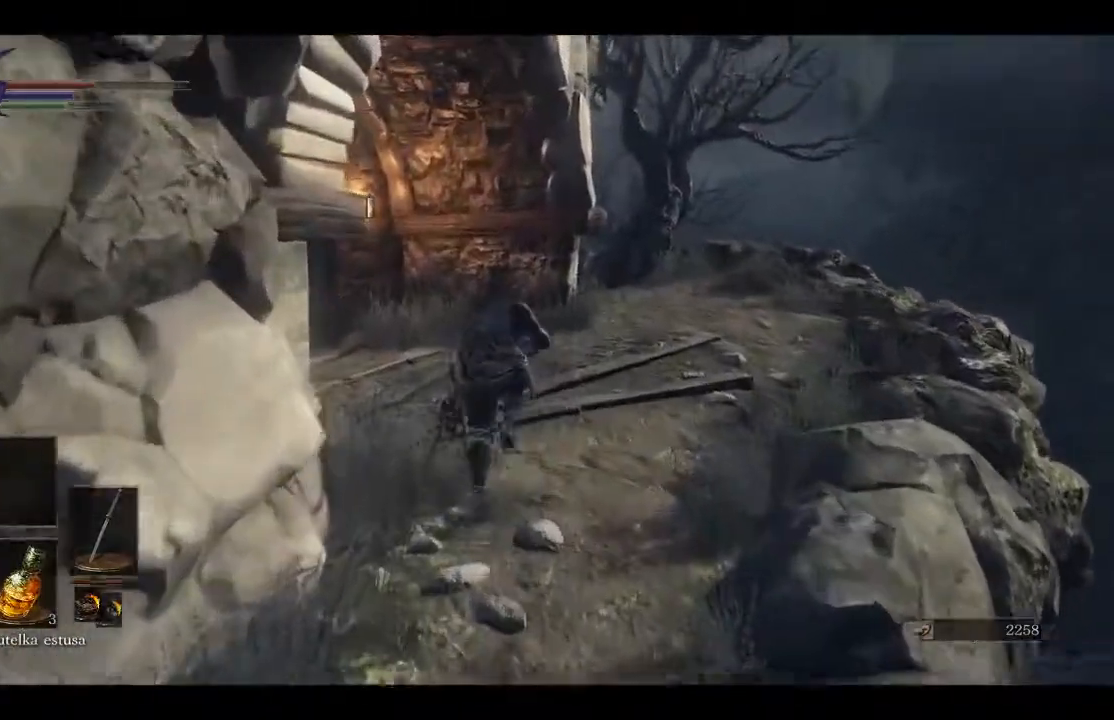
{"buttons": ["B"], "left_stick": "up", "right_stick": "center", "events": []}
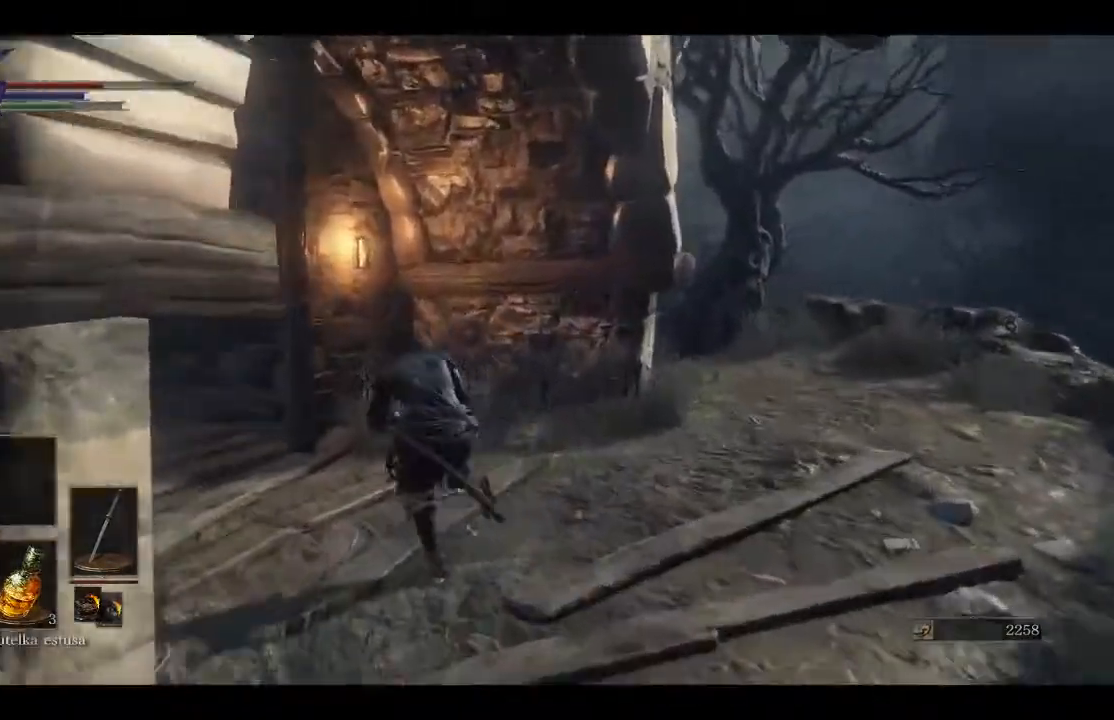
{"buttons": [], "left_stick": "up-left", "right_stick": "center", "events": [[50, "left_stick", "up-left"], [367, "B", "up"]]}
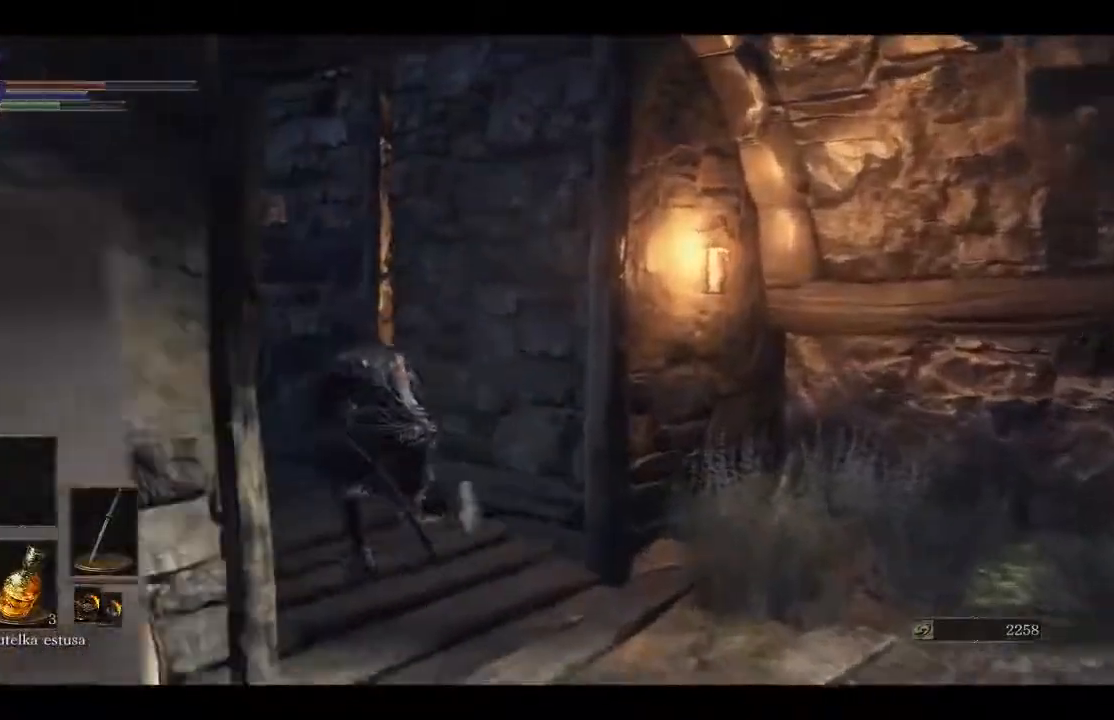
{"buttons": [], "left_stick": "up-left", "right_stick": "center", "events": [[100, "right_stick", "down-left"], [400, "right_stick", "center"]]}
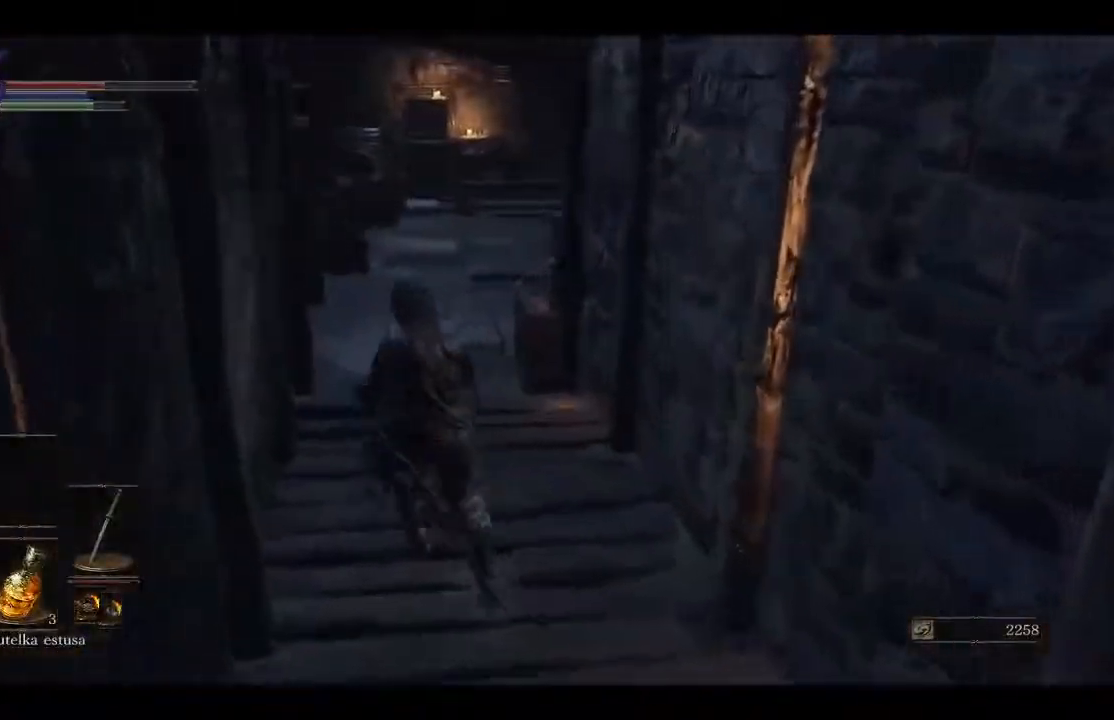
{"buttons": ["B"], "left_stick": "up", "right_stick": "center", "events": [[117, "B", "down"], [133, "left_stick", "up"]]}
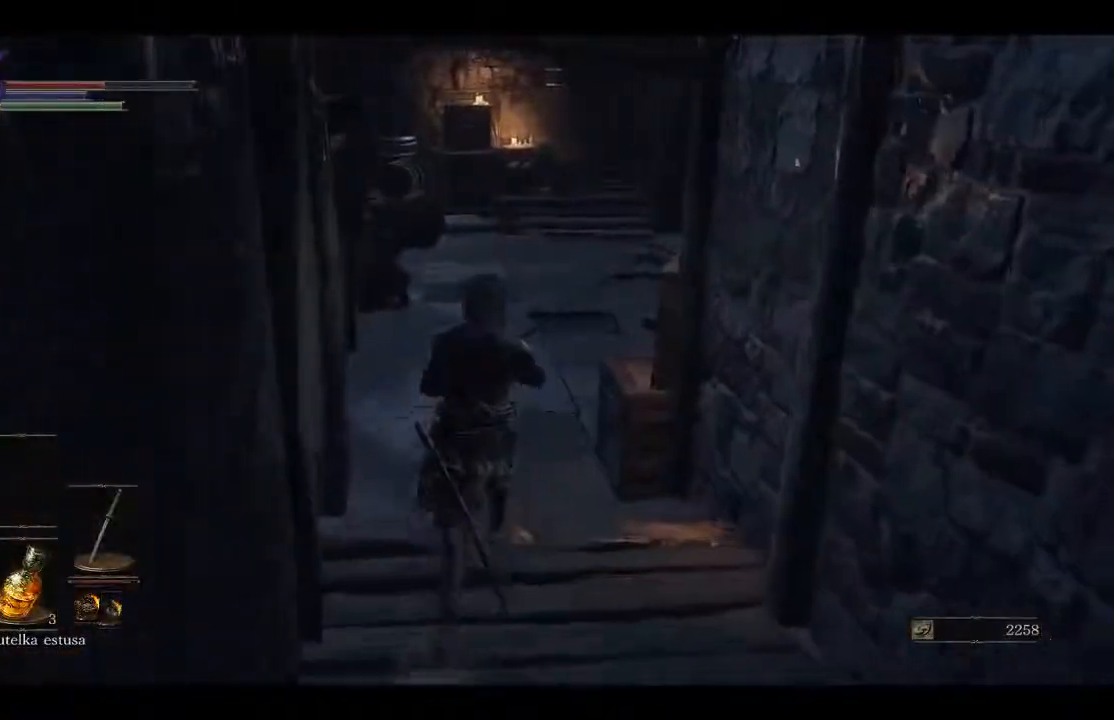
{"buttons": ["B"], "left_stick": "up", "right_stick": "center", "events": []}
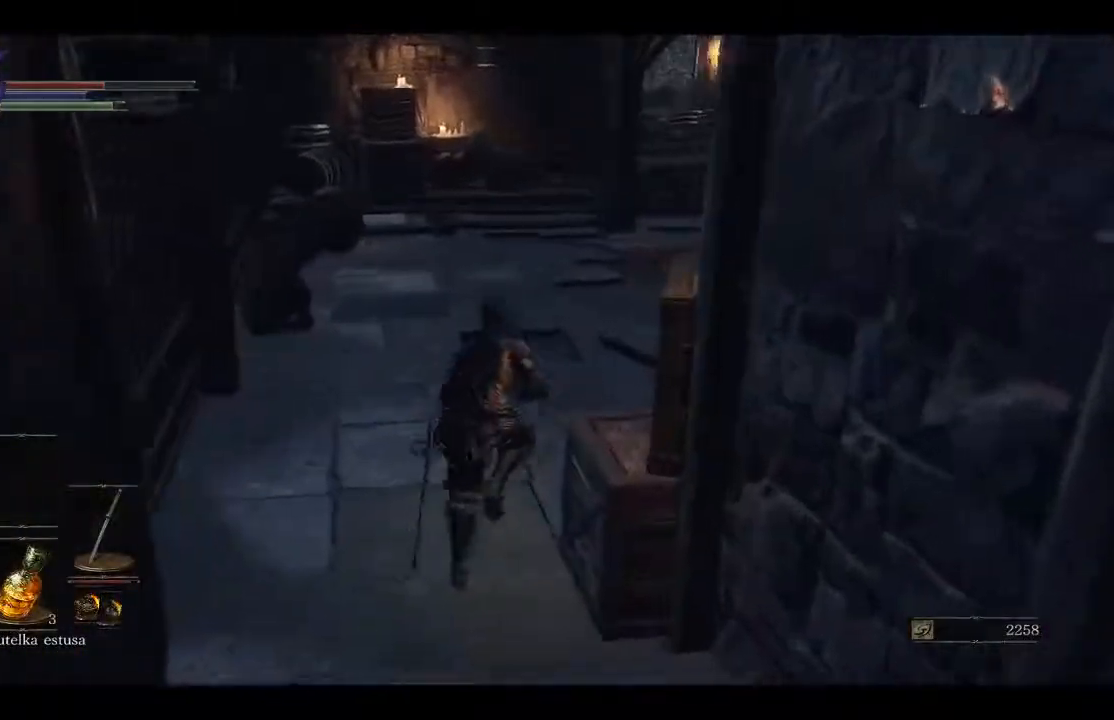
{"buttons": ["B"], "left_stick": "up", "right_stick": "center", "events": []}
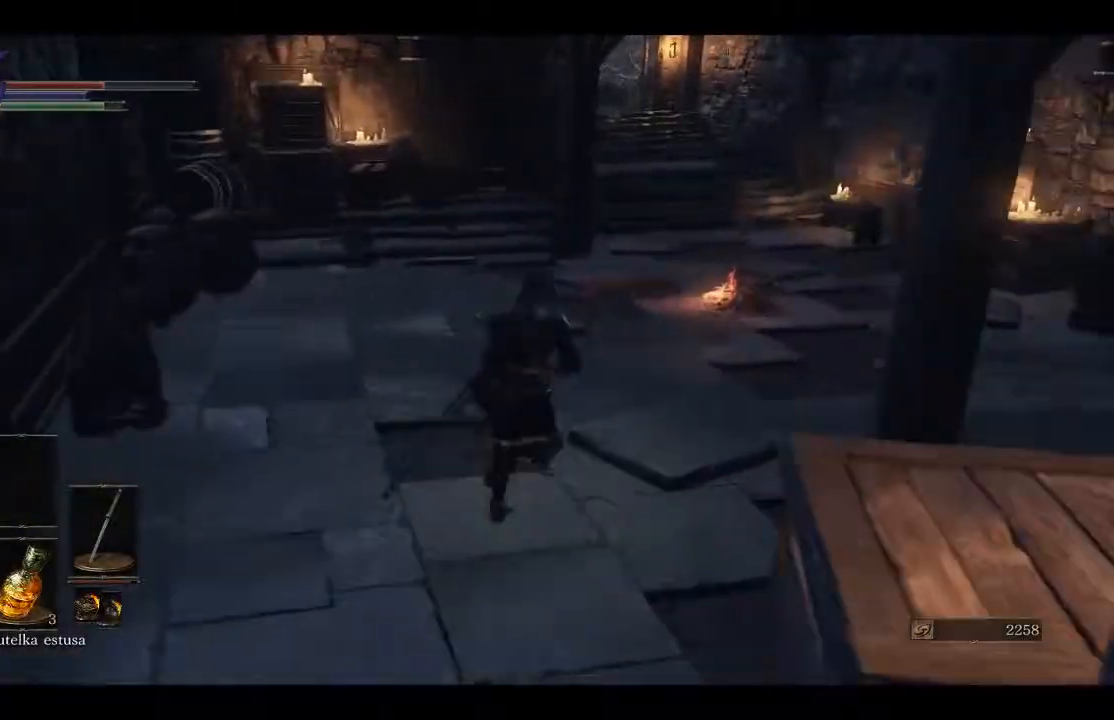
{"buttons": ["B"], "left_stick": "up", "right_stick": "center", "events": []}
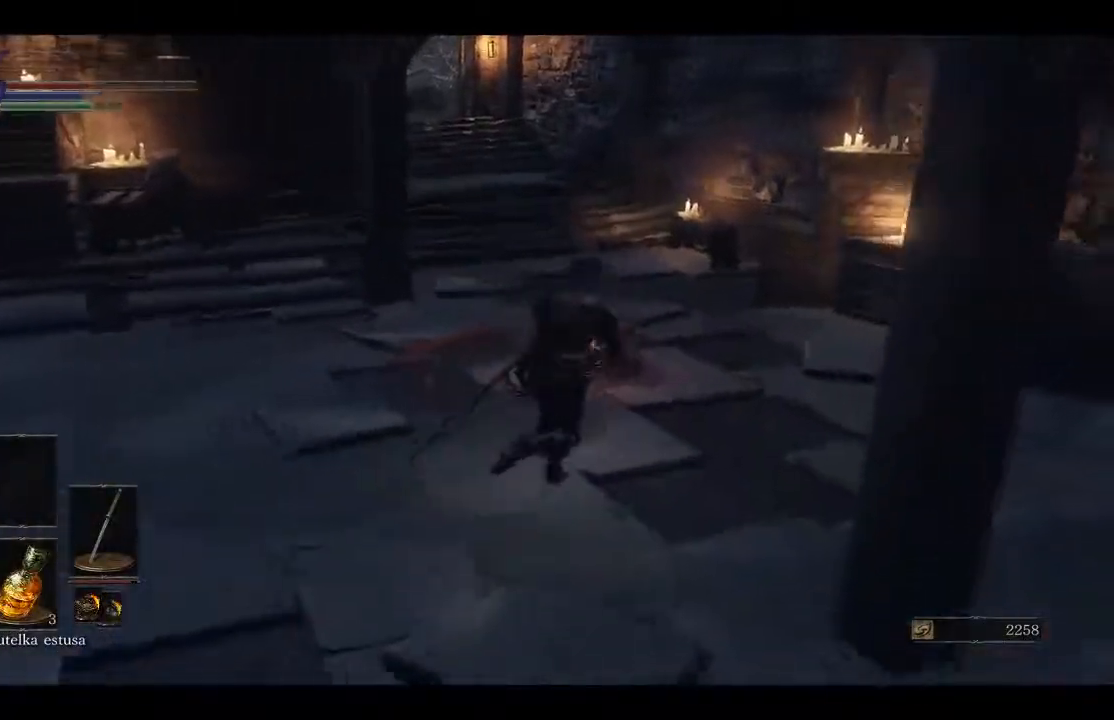
{"buttons": [], "left_stick": "up", "right_stick": "center", "events": [[183, "B", "up"], [350, "A", "down"], [500, "A", "up"]]}
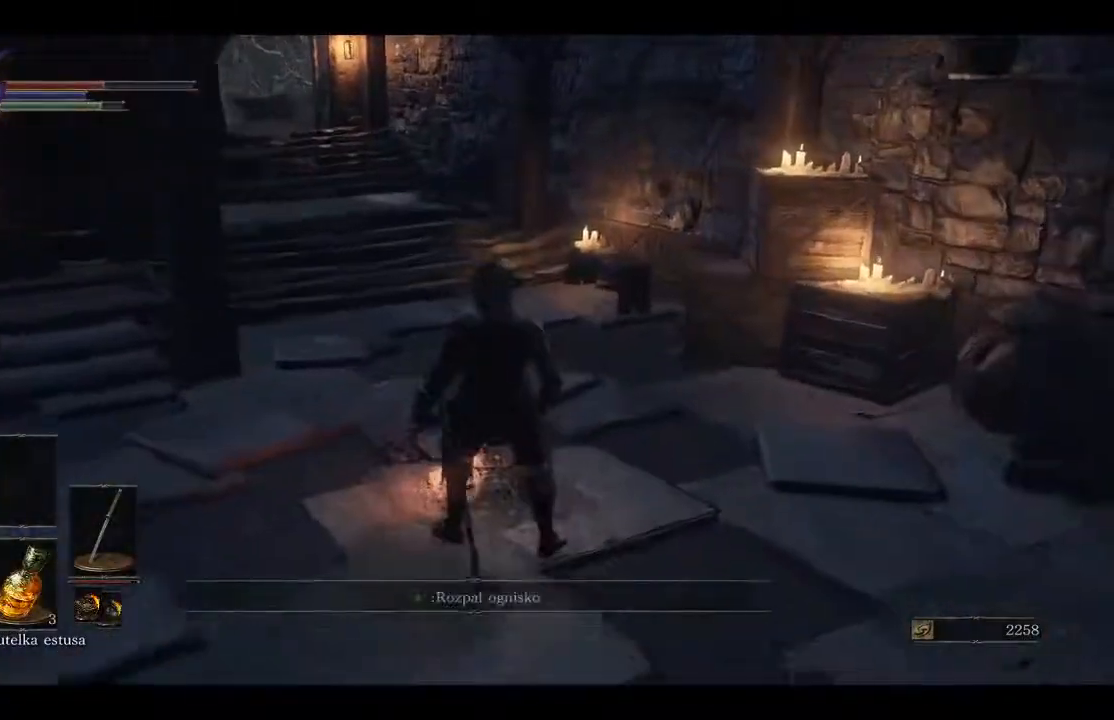
{"buttons": [], "left_stick": "center", "right_stick": "center", "events": [[50, "left_stick", "center"]]}